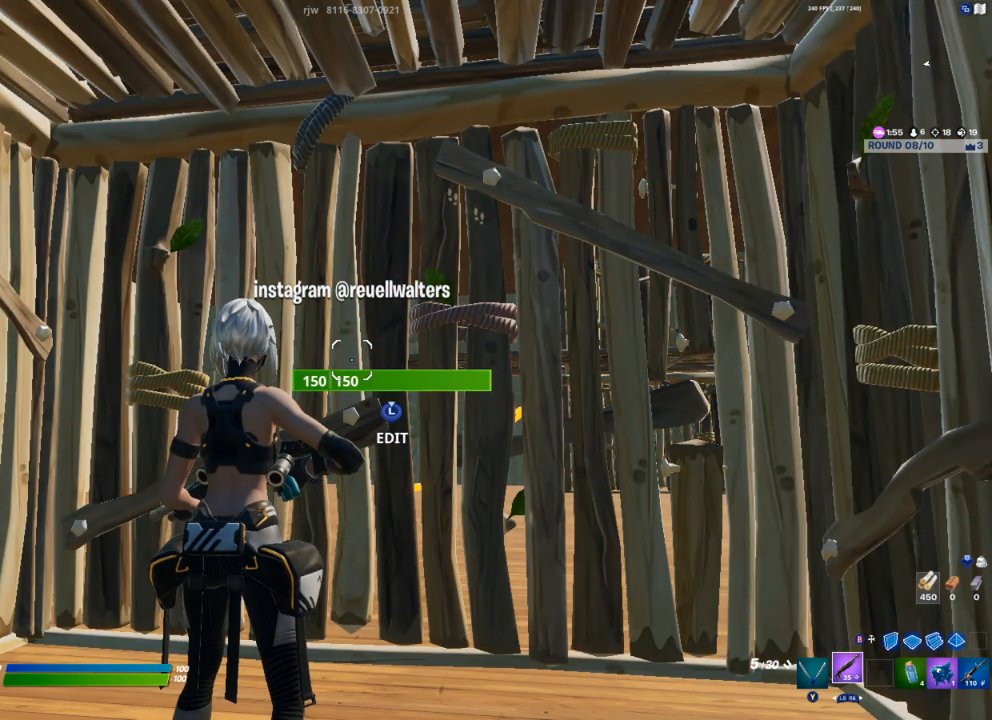
Gameplay with a controller (Xbox layout); each line is a JSON object with the inputs held at the frame after it. "events" lists button and stick changes between this image and that frame as [ms after this image, input, new state], when the widget could be followed in between.
{"buttons": [], "left_stick": "center", "right_stick": "left", "events": [[417, "right_stick", "left"]]}
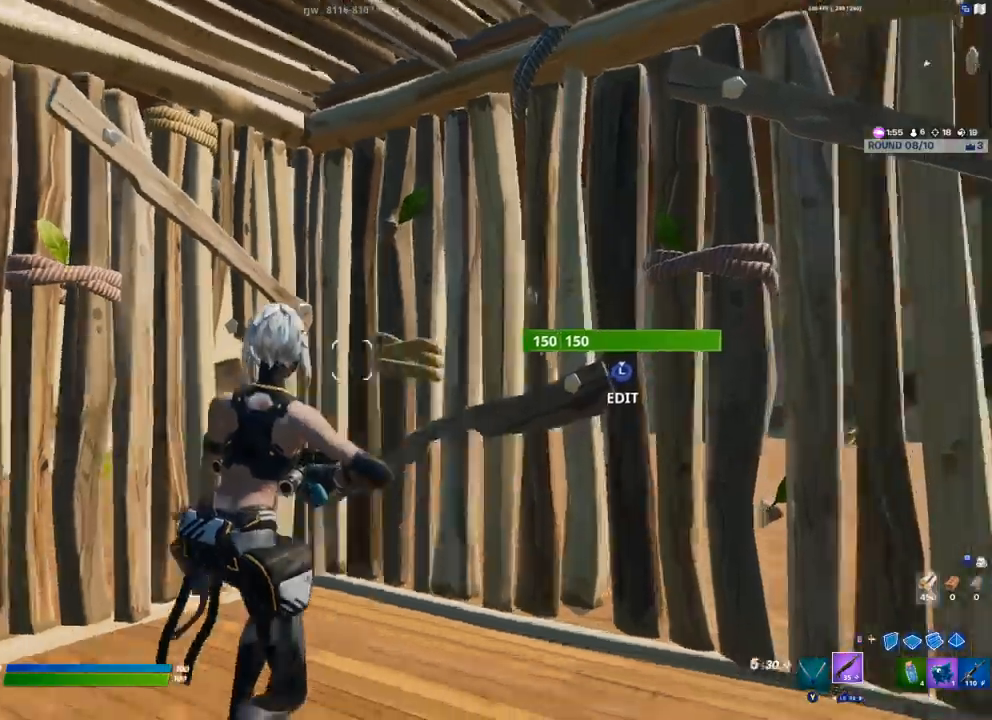
{"buttons": [], "left_stick": "up-left", "right_stick": "center", "events": [[183, "left_stick", "up-left"], [183, "right_stick", "center"], [250, "Y", "down"], [317, "Y", "up"], [367, "Y", "down"], [417, "Y", "up"]]}
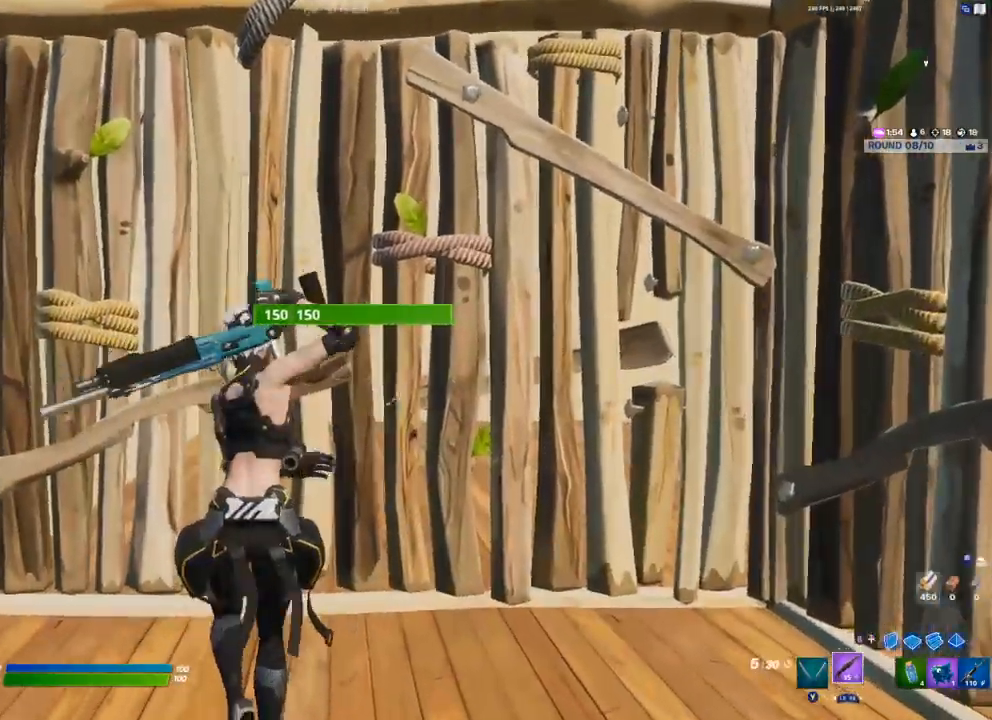
{"buttons": [], "left_stick": "down", "right_stick": "center", "events": [[33, "right_stick", "down"], [67, "L3", "down"], [117, "R2", "down"], [150, "right_stick", "up-right"], [183, "L3", "up"], [233, "R2", "up"], [267, "right_stick", "center"], [483, "left_stick", "down"]]}
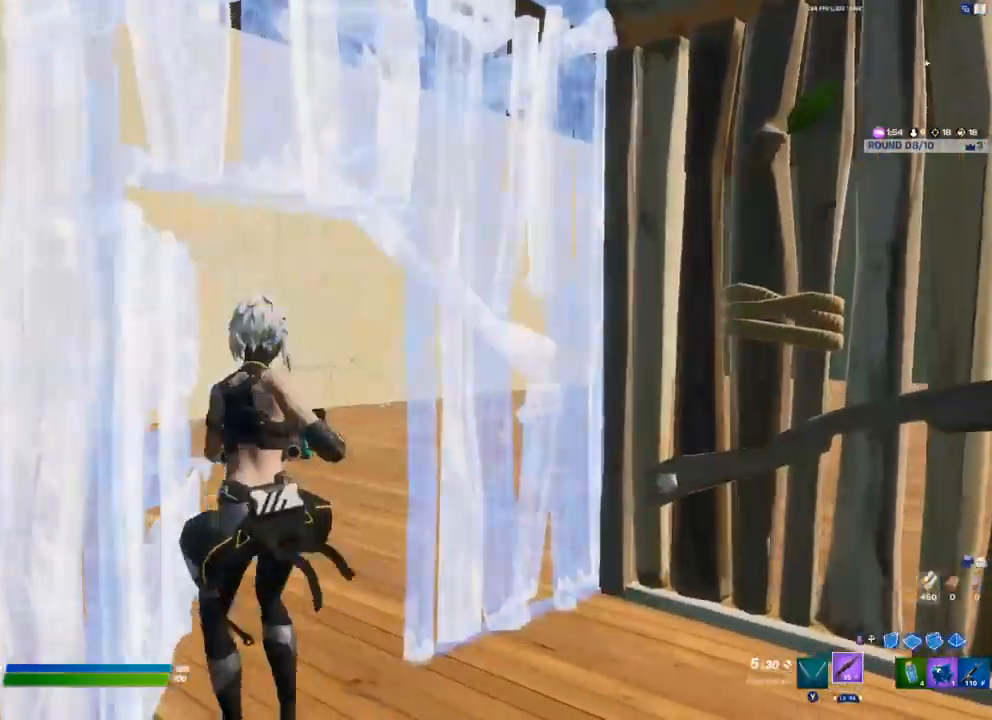
{"buttons": ["R2", "L3"], "left_stick": "up-left", "right_stick": "down-right", "events": [[133, "right_stick", "left"], [217, "left_stick", "left"], [417, "L3", "down"], [417, "left_stick", "up-left"], [433, "R2", "down"], [483, "right_stick", "down-right"]]}
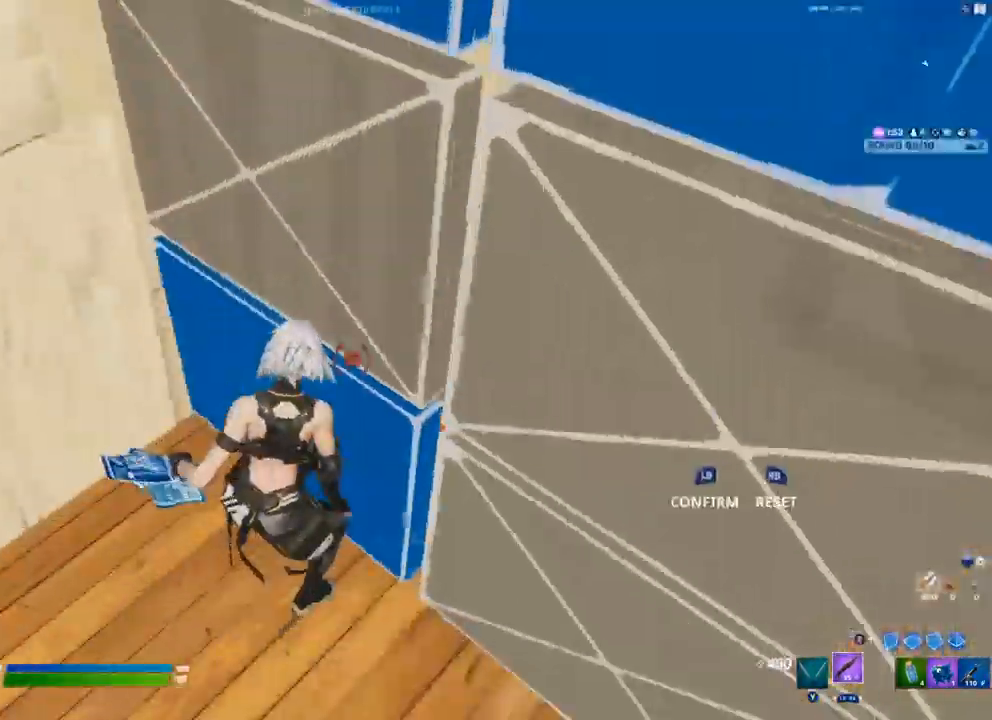
{"buttons": ["A"], "left_stick": "up-left", "right_stick": "up-right", "events": [[17, "right_stick", "left"], [33, "L3", "up"], [50, "right_stick", "up-right"], [67, "R2", "up"], [450, "A", "down"]]}
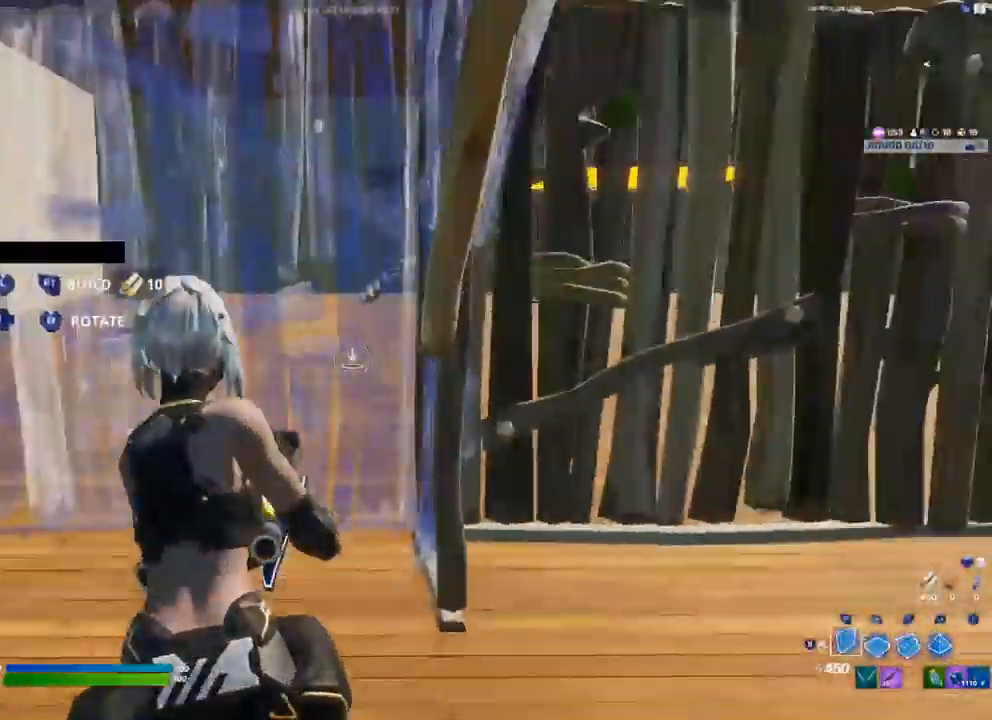
{"buttons": [], "left_stick": "up", "right_stick": "center", "events": [[17, "right_stick", "center"], [50, "R2", "down"], [83, "A", "up"], [133, "R2", "up"], [167, "L2", "down"], [200, "left_stick", "up"], [233, "L2", "up"]]}
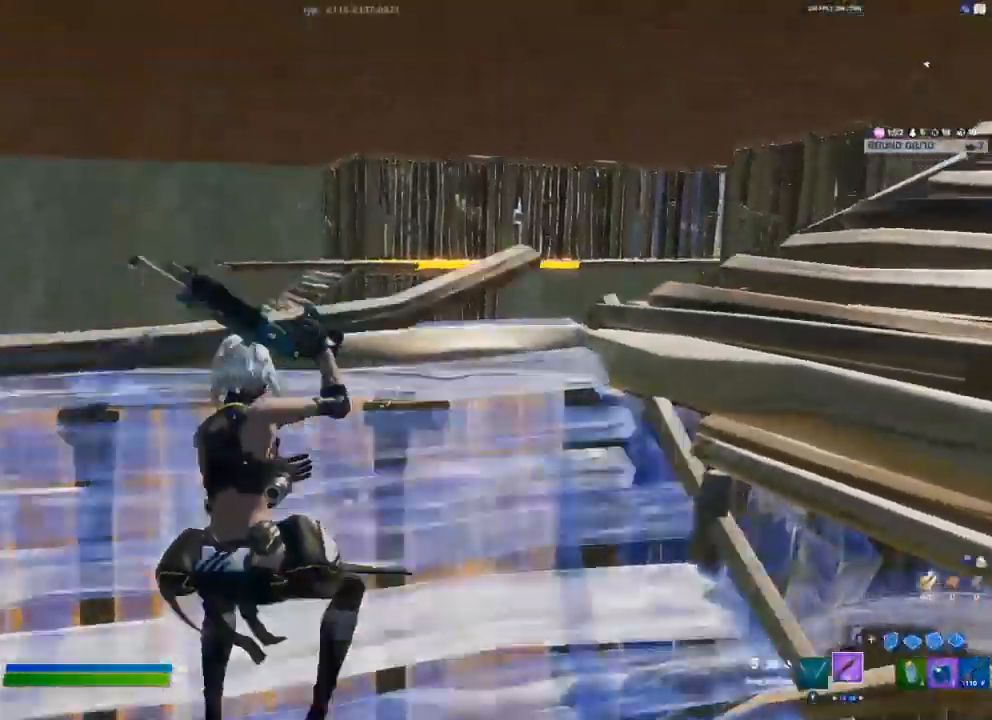
{"buttons": [], "left_stick": "up", "right_stick": "center", "events": [[250, "R1", "down"], [333, "R1", "up"], [350, "L2", "down"], [350, "R2", "down"], [433, "R2", "up"], [450, "L2", "up"]]}
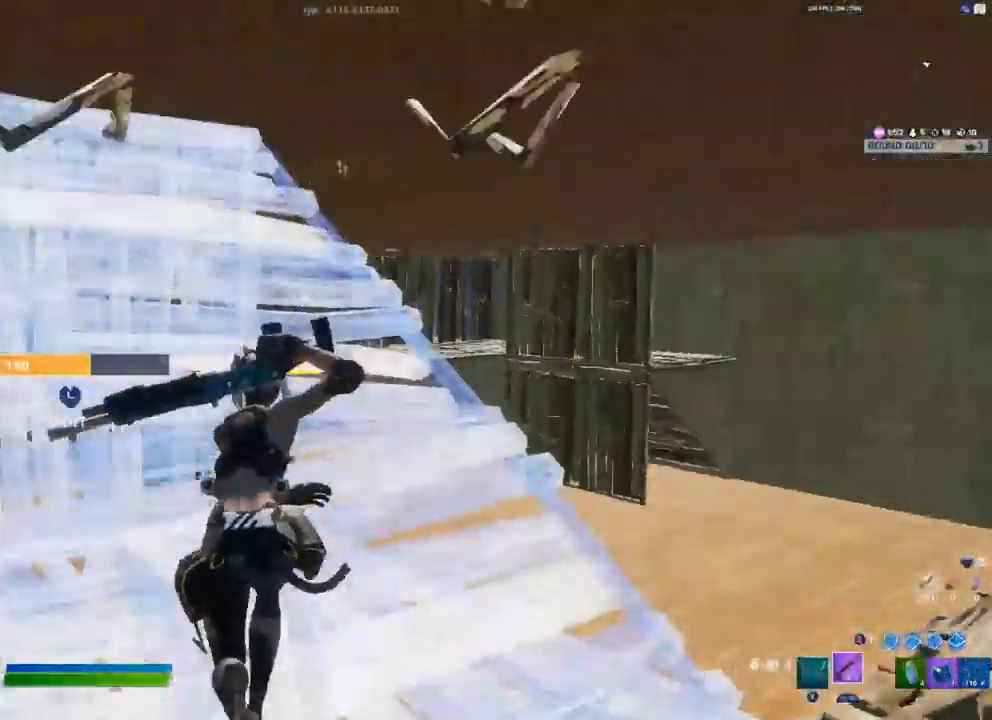
{"buttons": ["L2"], "left_stick": "right", "right_stick": "center", "events": [[67, "left_stick", "up-right"], [83, "L1", "down"], [167, "L1", "up"], [200, "R3", "down"], [283, "R3", "up"], [317, "left_stick", "right"], [500, "L2", "down"]]}
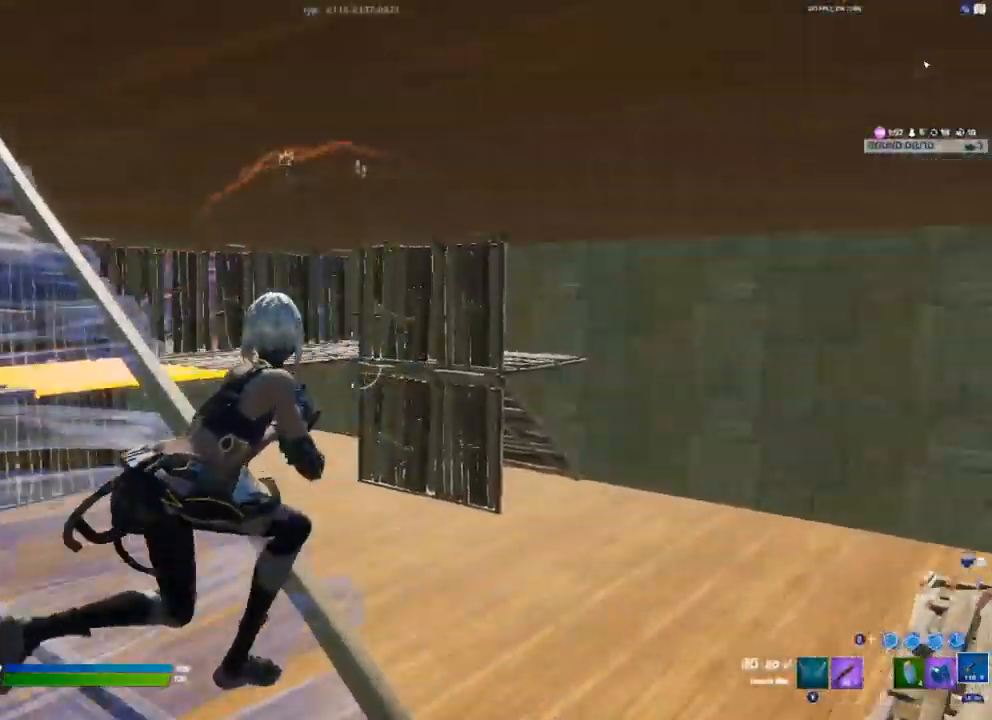
{"buttons": ["L2", "R2"], "left_stick": "center", "right_stick": "center", "events": [[150, "left_stick", "center"], [367, "R2", "down"]]}
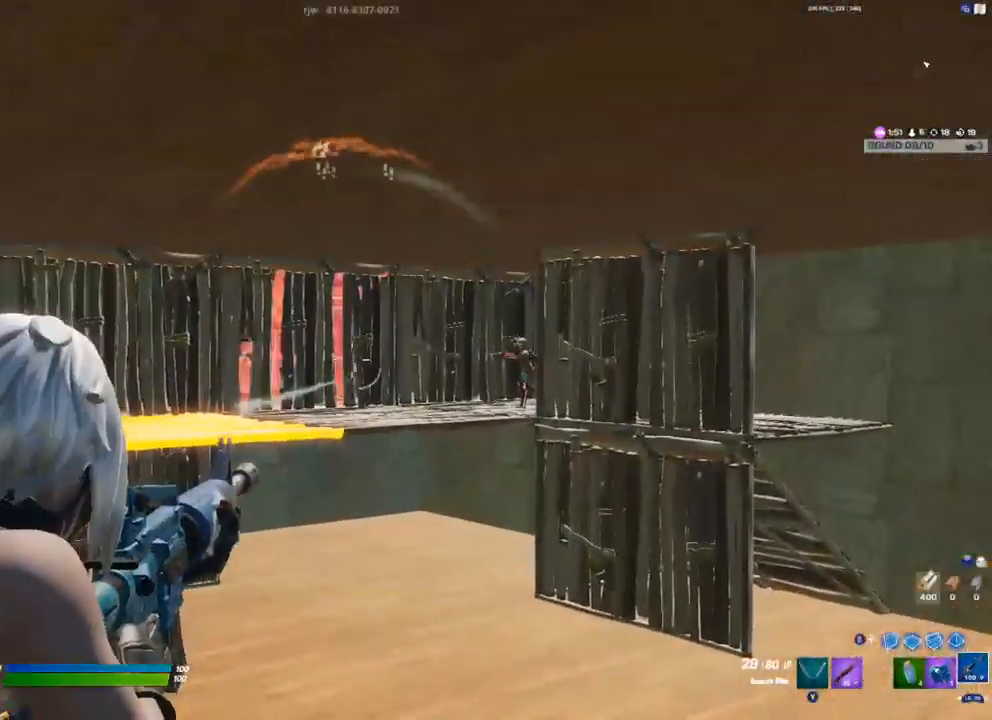
{"buttons": ["L2", "R2"], "left_stick": "center", "right_stick": "center", "events": [[233, "right_stick", "right"], [333, "right_stick", "center"]]}
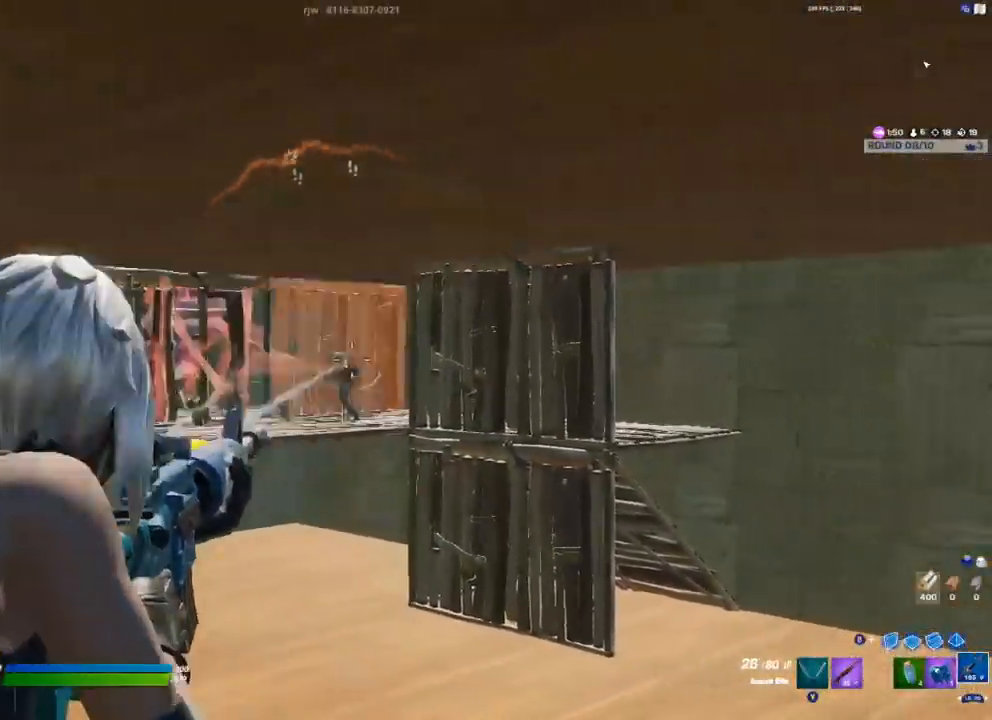
{"buttons": ["L2", "R2"], "left_stick": "center", "right_stick": "center", "events": []}
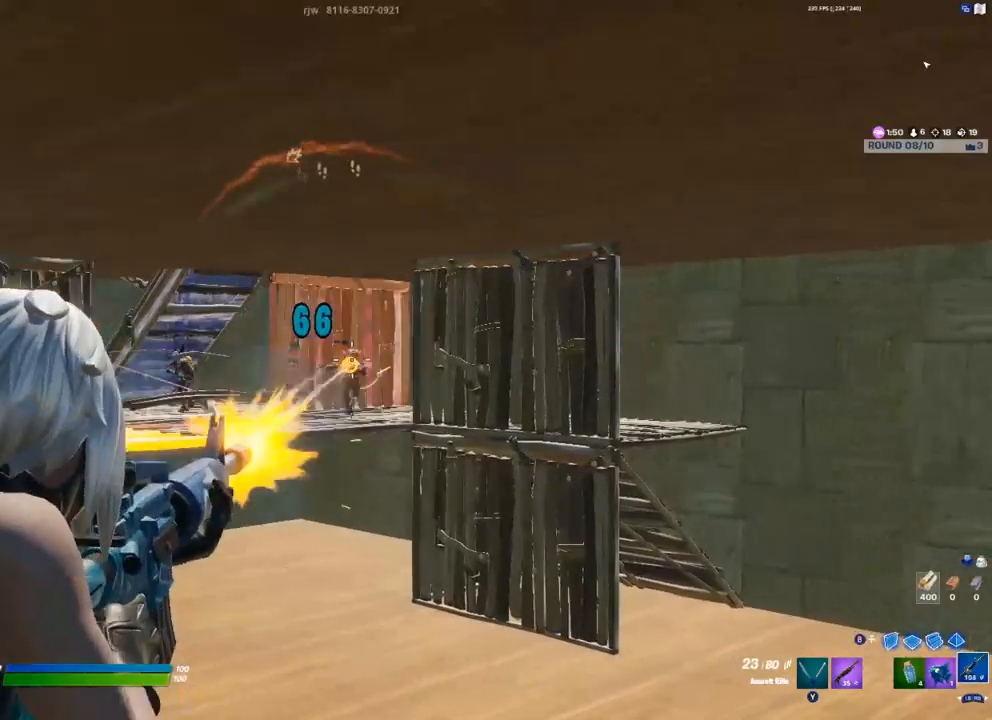
{"buttons": ["L2", "R2"], "left_stick": "center", "right_stick": "center", "events": []}
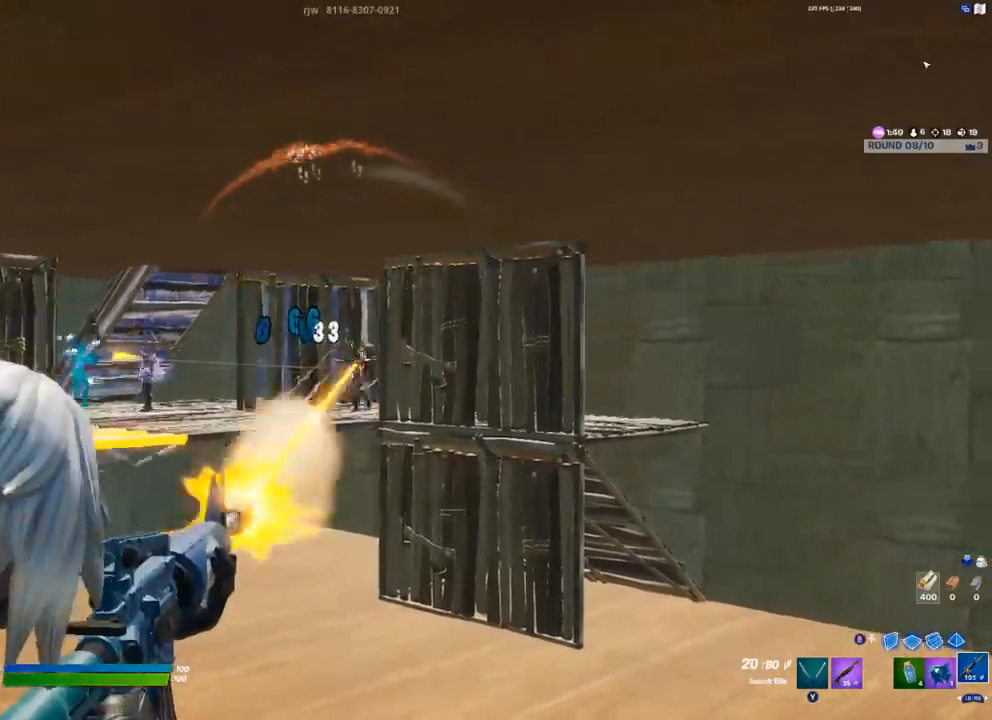
{"buttons": ["L2", "R2"], "left_stick": "up", "right_stick": "center", "events": [[317, "right_stick", "left"], [450, "left_stick", "up"], [500, "right_stick", "center"]]}
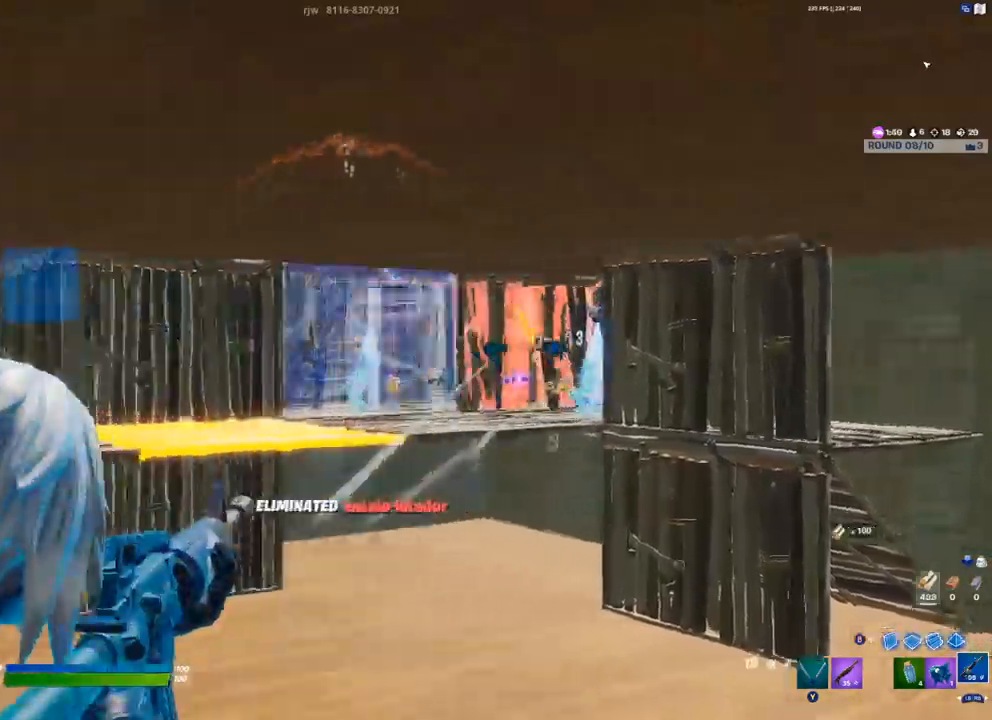
{"buttons": ["L2", "R2"], "left_stick": "center", "right_stick": "center", "events": [[67, "left_stick", "center"], [250, "right_stick", "left"], [350, "right_stick", "center"]]}
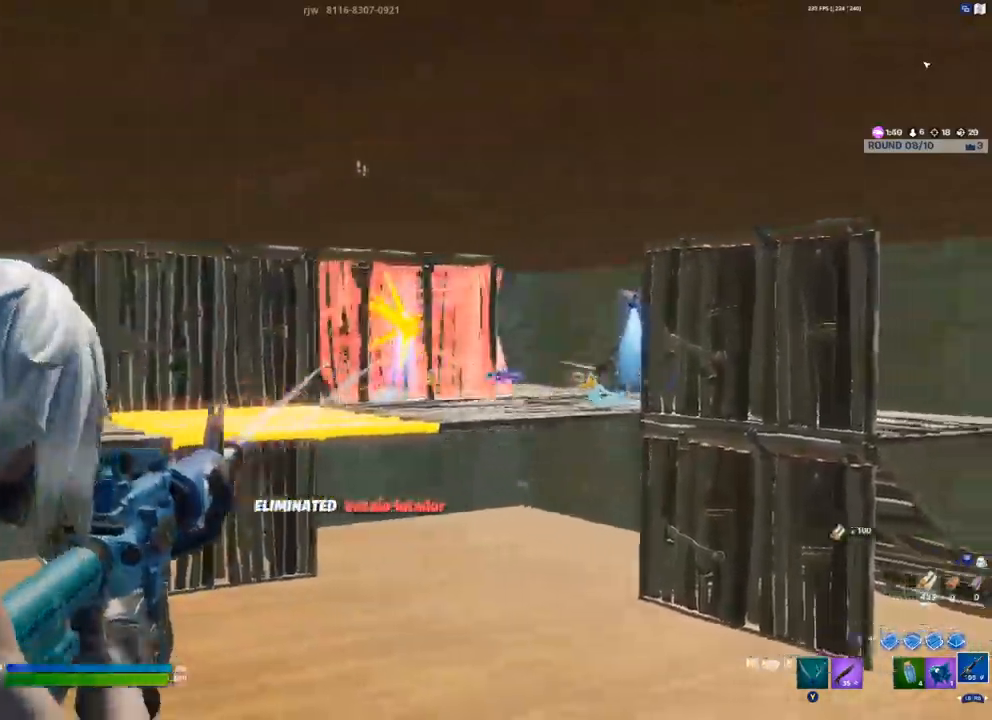
{"buttons": ["L2", "R2"], "left_stick": "up-right", "right_stick": "center", "events": [[233, "left_stick", "up"], [367, "left_stick", "up-right"]]}
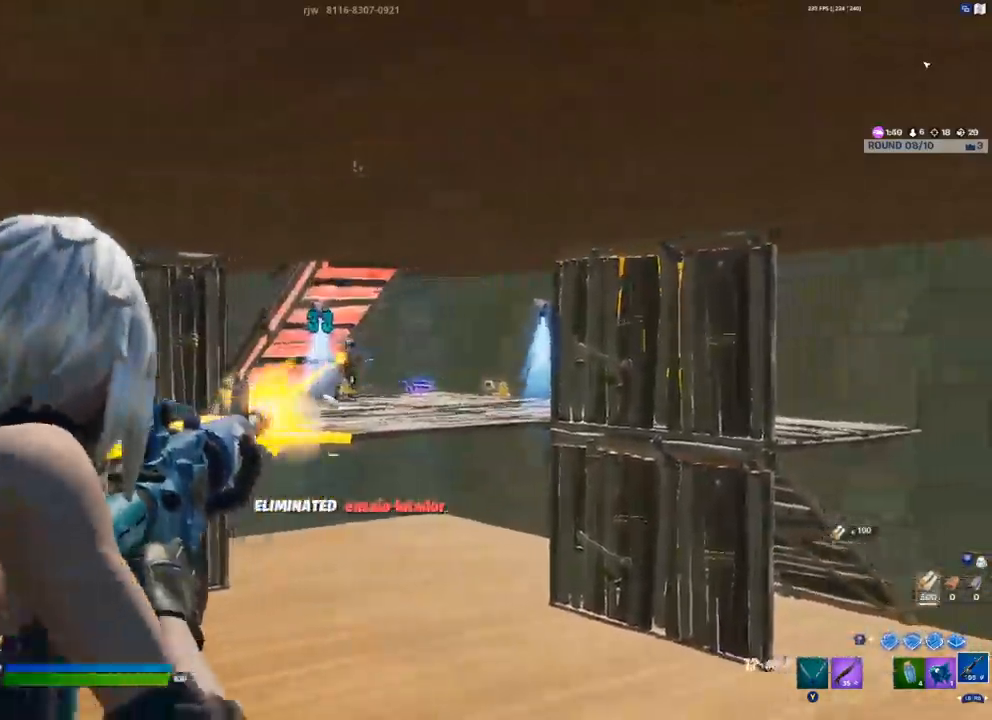
{"buttons": ["R2"], "left_stick": "up-right", "right_stick": "center", "events": [[217, "L2", "up"], [217, "R2", "up"], [233, "right_stick", "down"], [317, "R1", "down"], [383, "right_stick", "center"], [417, "R1", "up"], [417, "R2", "down"]]}
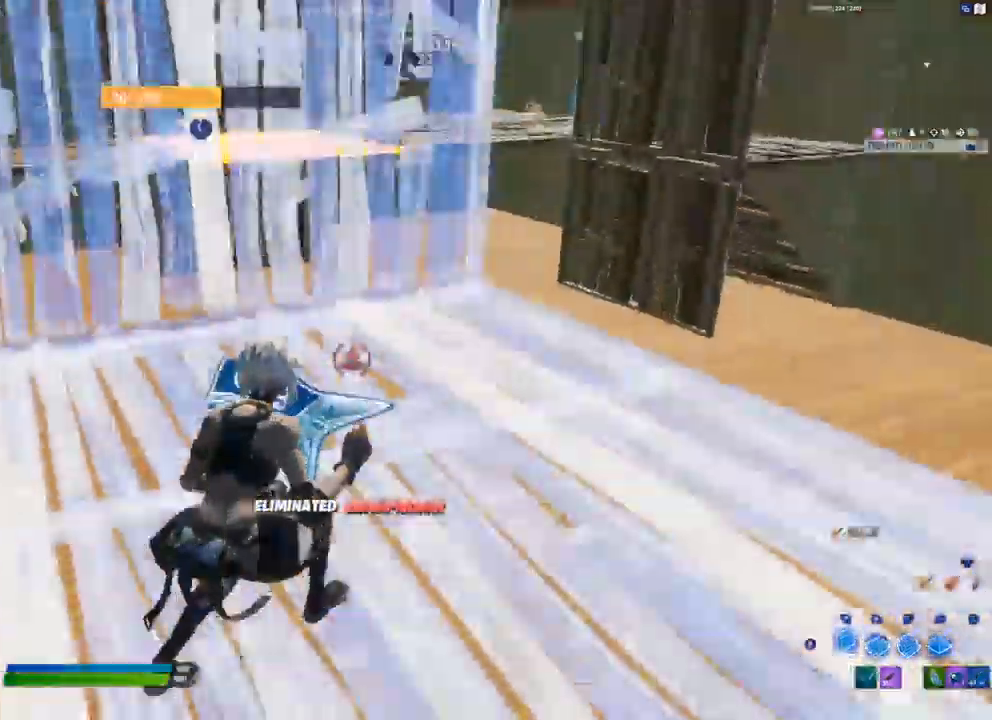
{"buttons": ["A", "R2", "L3"], "left_stick": "up-left", "right_stick": "up-right", "events": [[33, "left_stick", "up"], [50, "R2", "up"], [150, "R1", "down"], [233, "R1", "up"], [383, "L3", "down"], [383, "left_stick", "up-left"], [400, "R2", "down"], [400, "right_stick", "left"], [433, "A", "down"], [483, "right_stick", "up-right"]]}
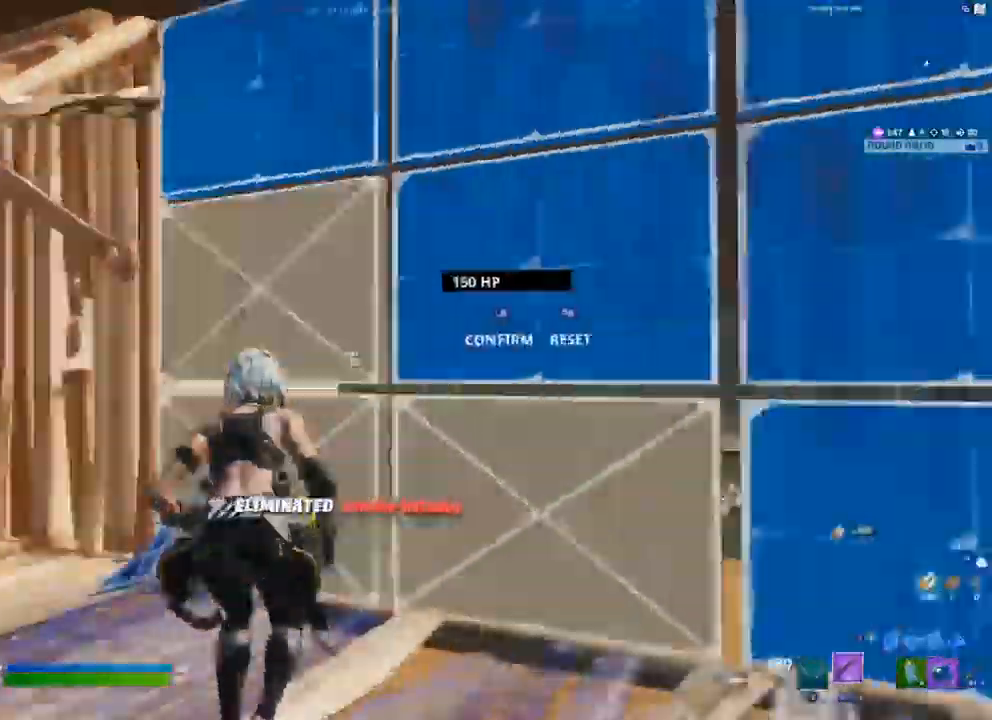
{"buttons": ["R2"], "left_stick": "up-left", "right_stick": "left", "events": [[17, "L3", "up"], [17, "right_stick", "right"], [50, "R2", "up"], [83, "A", "up"], [300, "R1", "down"], [383, "R1", "up"], [383, "R2", "down"], [467, "right_stick", "left"]]}